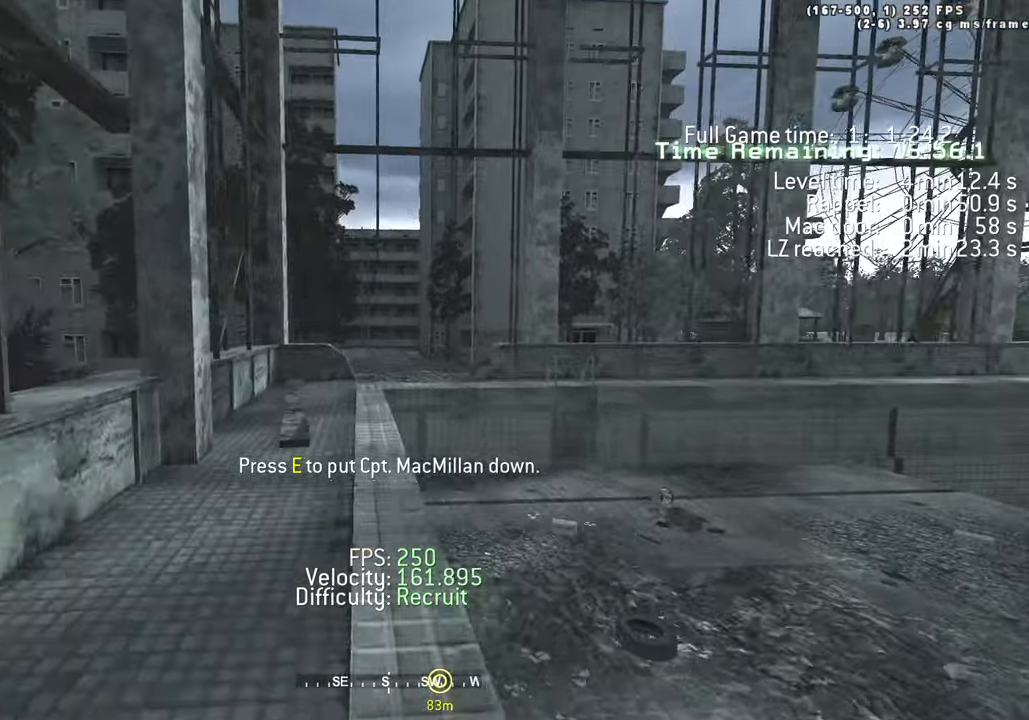
Gameplay with keyboard; each line is a JSON object with the keys held at the frame after it. "events" lists presses ("down") and releases ("up") of "1", "2", "3", "4", "5", "a", "alt", "c", "caps_lock", "ctrl", "d", "e", "f", "g", "q", "r", "s", "shift", "space", "t", "tab", "v", "w", "x" and "z" between this image and that frame as [ms after this image, input, new state], when the widget could be followed in between. No other keys are recorded. Mouse input is not recorded.
{"keys": ["d", "w"], "events": [[17, "a", "up"], [67, "d", "down"], [117, "a", "down"], [150, "a", "up"], [250, "a", "down"], [250, "d", "up"], [334, "a", "up"], [384, "a", "down"], [484, "a", "up"], [484, "d", "down"]]}
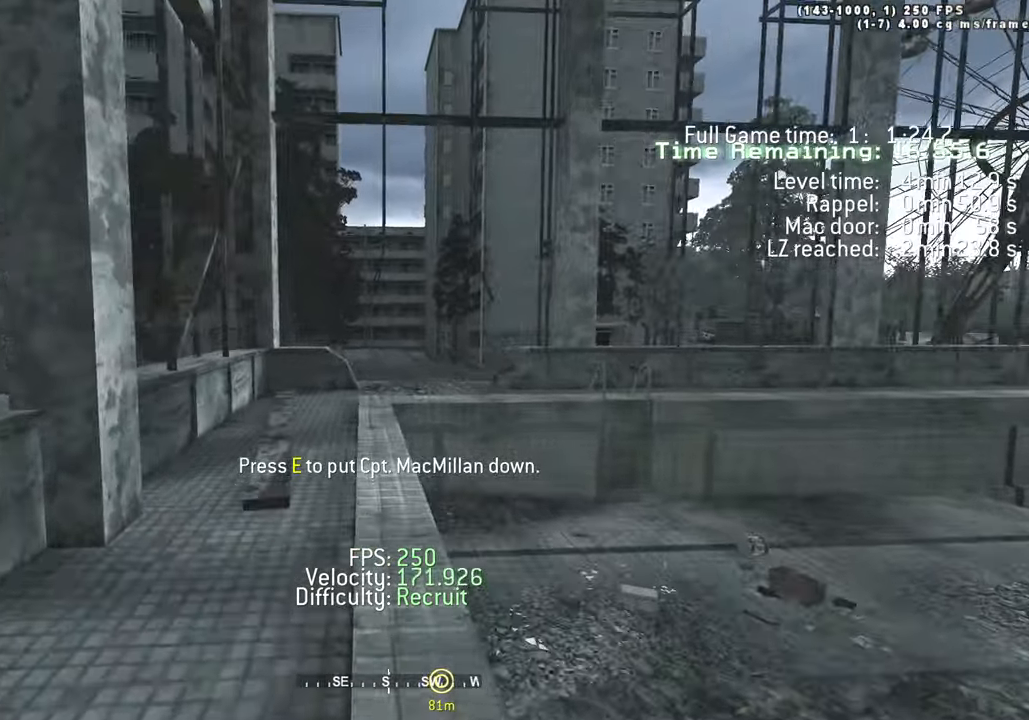
{"keys": ["d", "w"]}
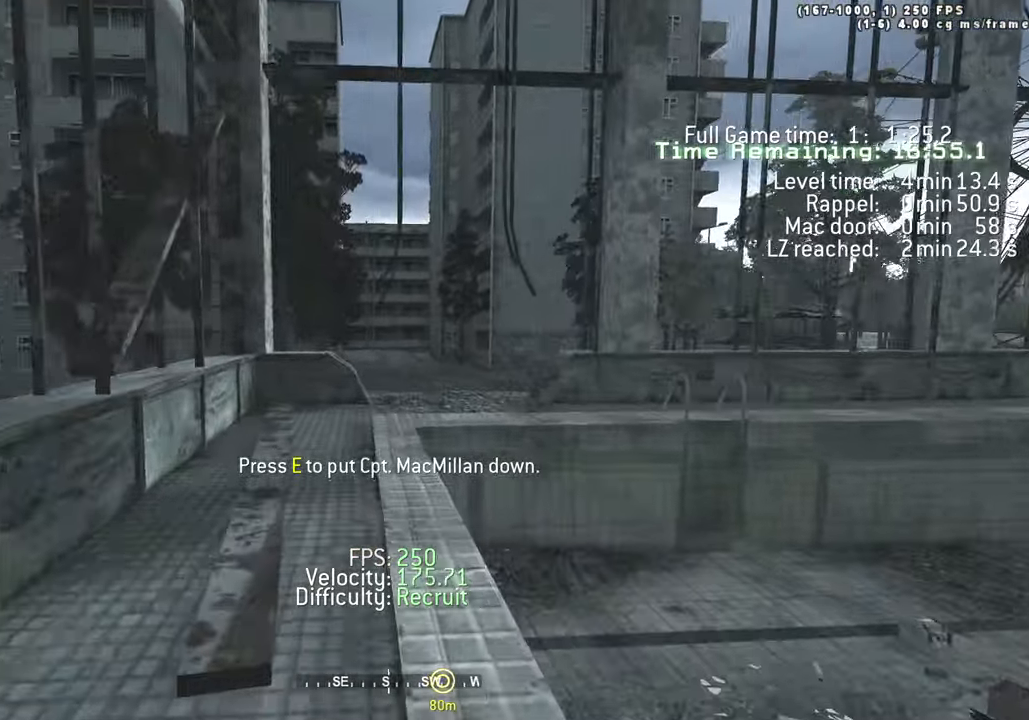
{"keys": ["d", "w"], "events": [[50, "a", "down"], [84, "d", "up"], [134, "a", "up"], [134, "d", "down"], [184, "a", "down"], [234, "d", "up"], [284, "a", "up"], [284, "d", "down"], [334, "a", "down"], [367, "d", "up"], [417, "a", "up"], [417, "d", "down"]]}
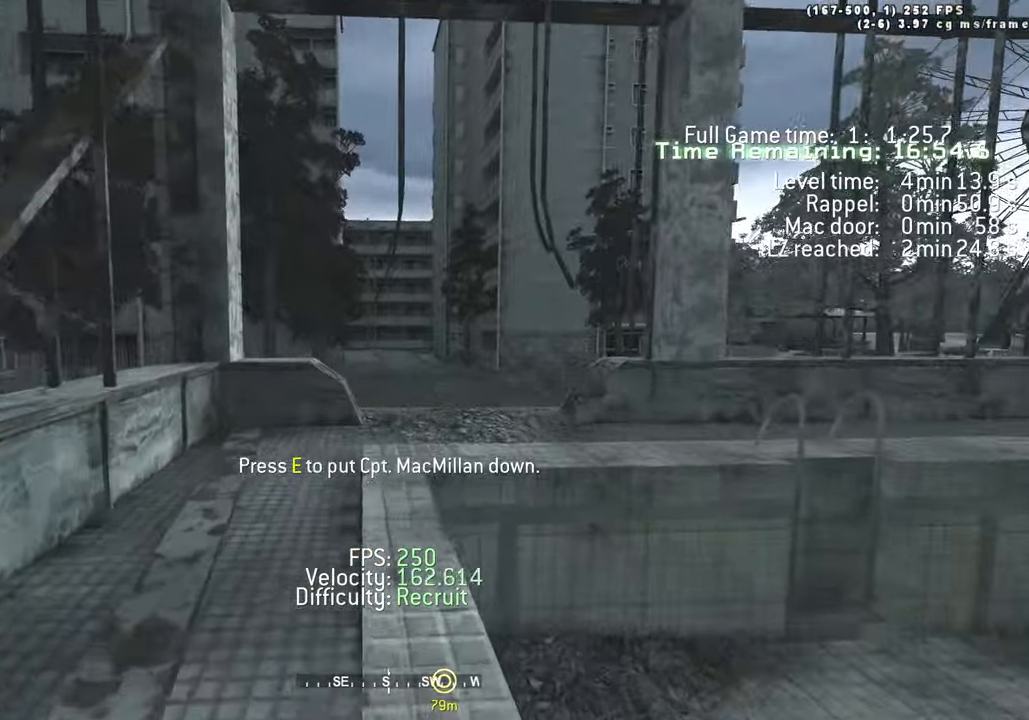
{"keys": ["d", "w"]}
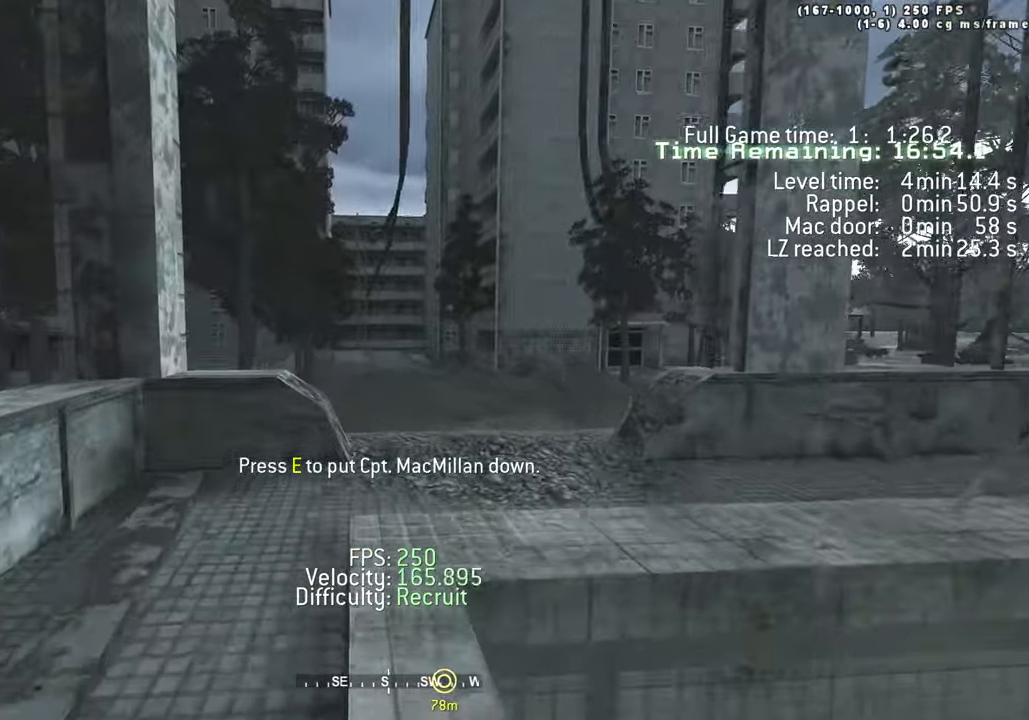
{"keys": ["a", "w"], "events": [[17, "a", "down"], [17, "d", "up"], [167, "a", "up"], [167, "d", "down"], [217, "a", "down"], [217, "d", "up"], [317, "a", "up"], [317, "d", "down"], [400, "d", "up"], [450, "a", "down"]]}
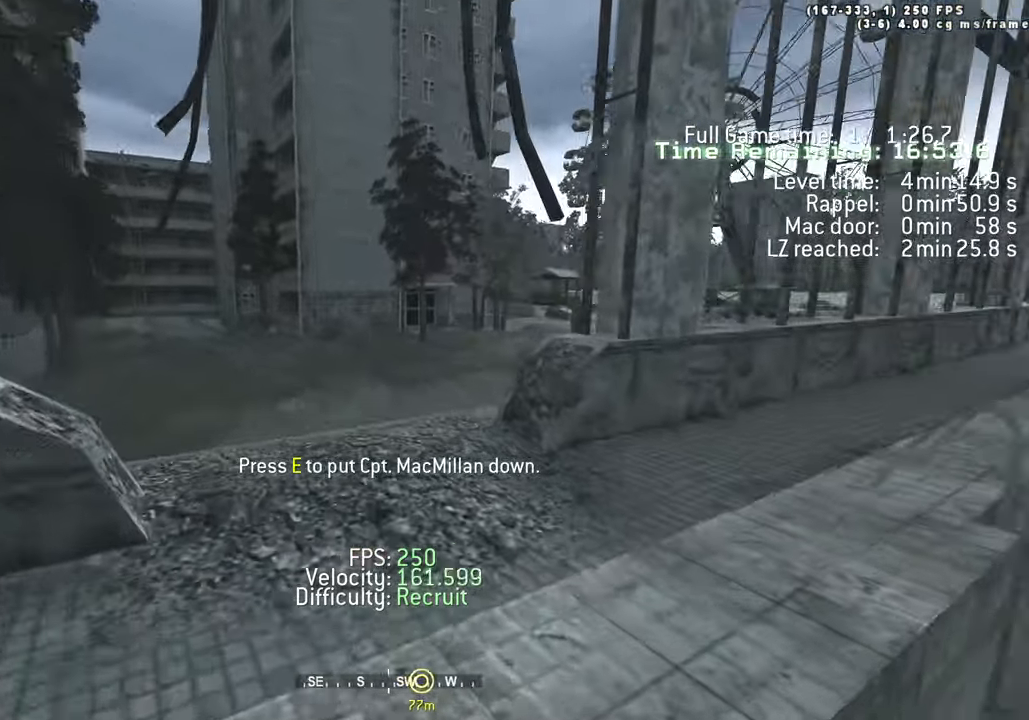
{"keys": ["a", "w"], "events": [[50, "d", "down"], [84, "a", "up"], [134, "d", "up"], [184, "a", "down"], [284, "a", "up"], [317, "a", "down"], [417, "d", "down"], [467, "d", "up"]]}
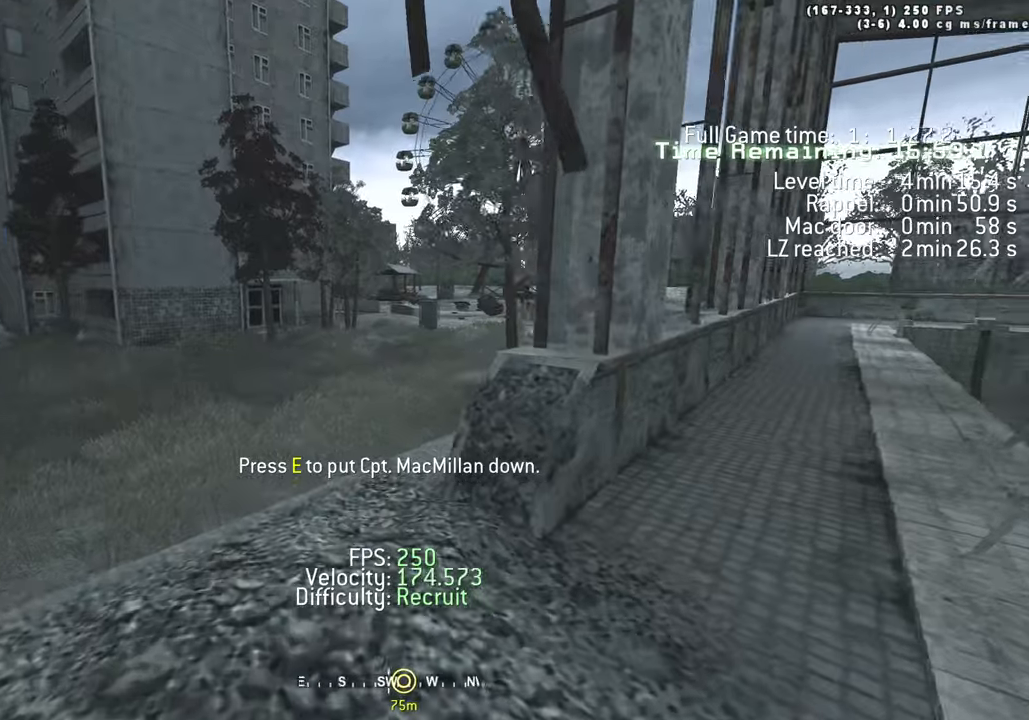
{"keys": ["w"], "events": [[66, "d", "down"], [150, "d", "up"], [383, "a", "up"]]}
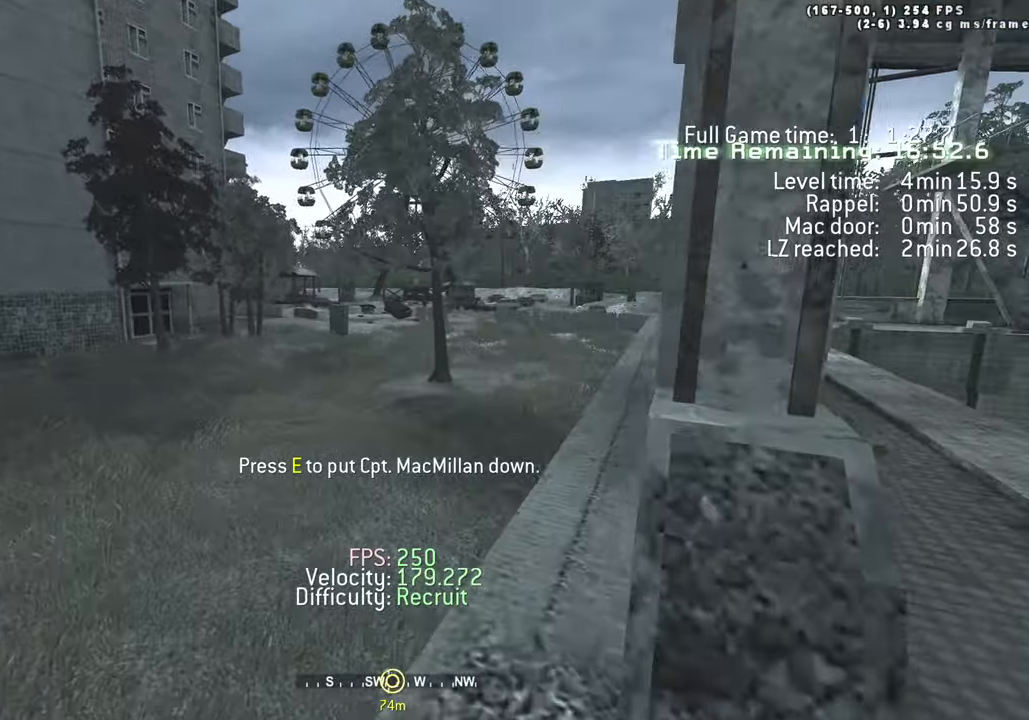
{"keys": ["w"], "events": []}
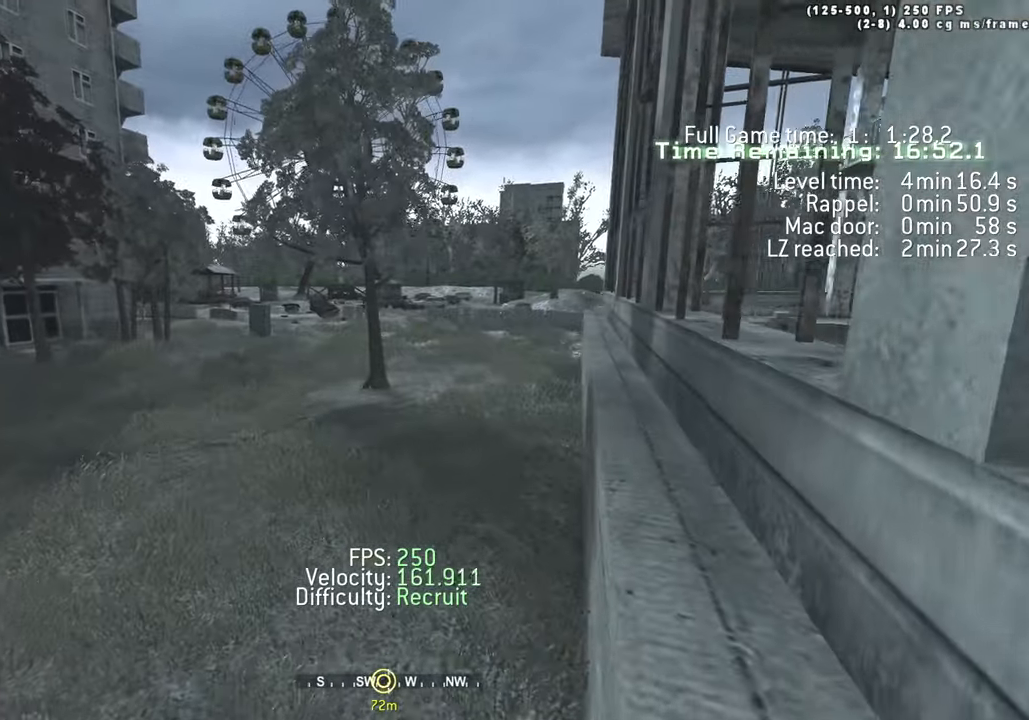
{"keys": ["d", "w"], "events": [[283, "d", "down"]]}
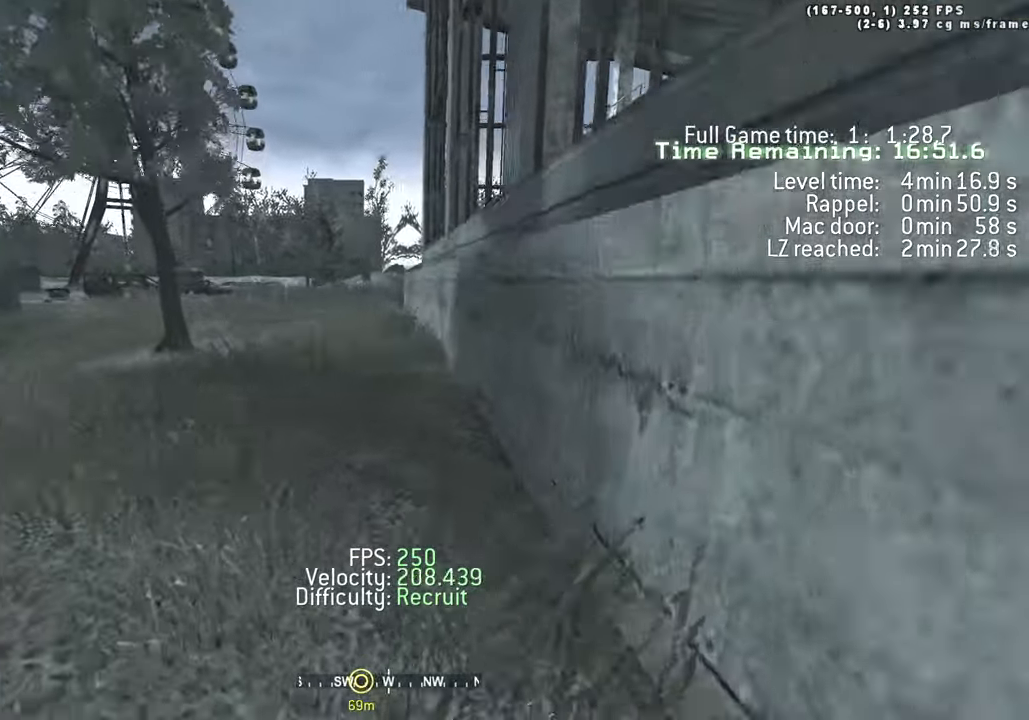
{"keys": ["d", "w"], "events": []}
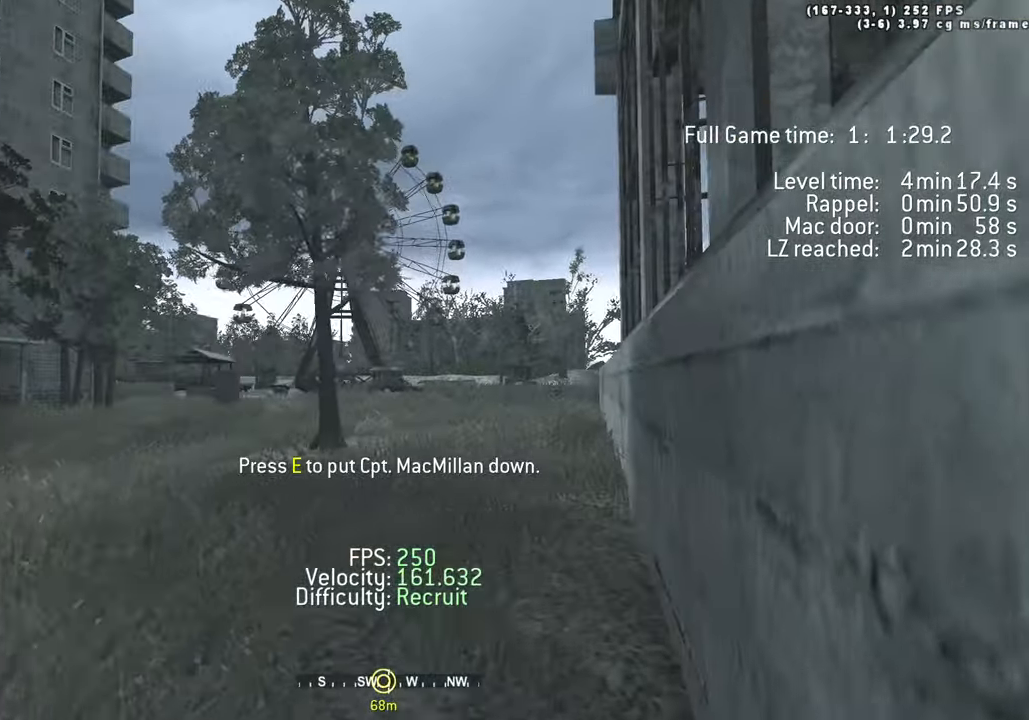
{"keys": ["d", "w"], "events": []}
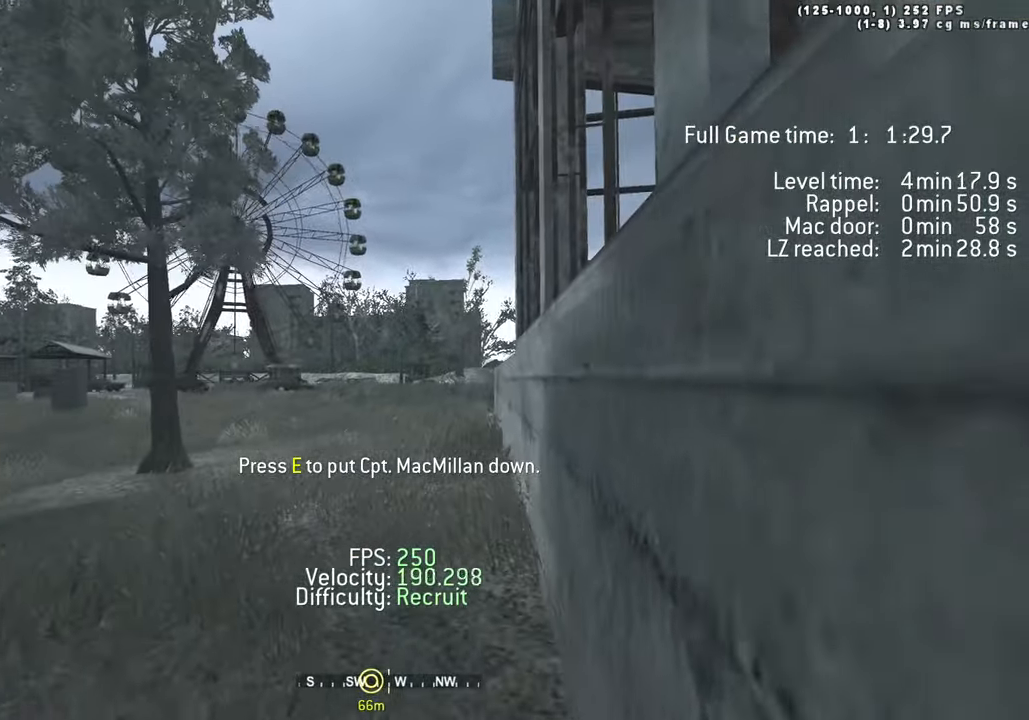
{"keys": ["d", "w"], "events": []}
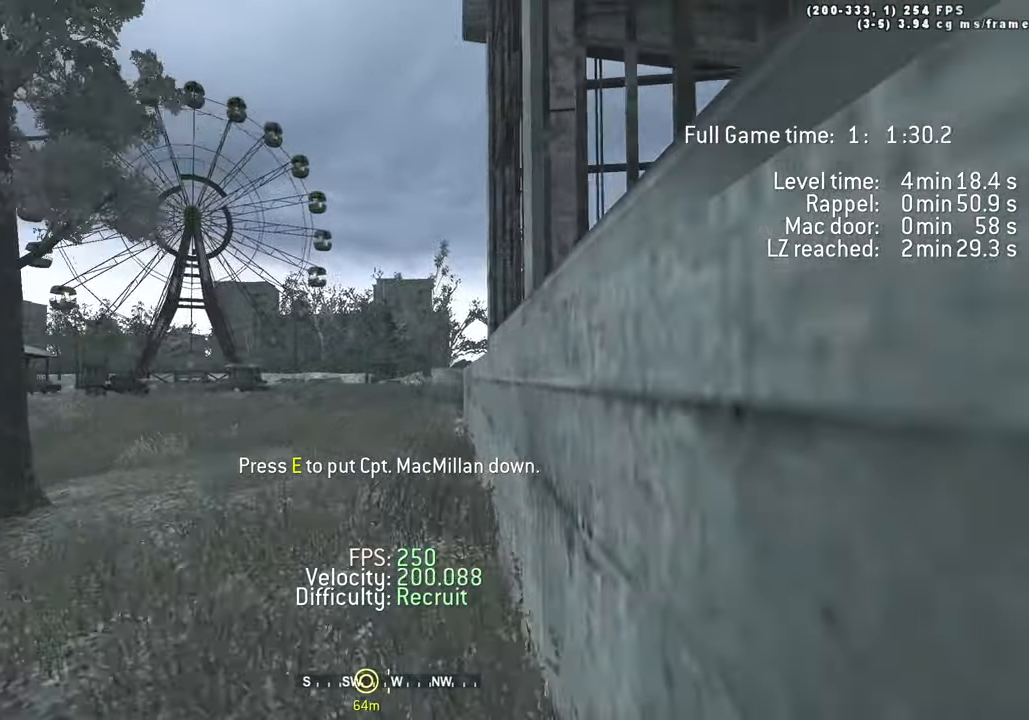
{"keys": ["d", "w"], "events": []}
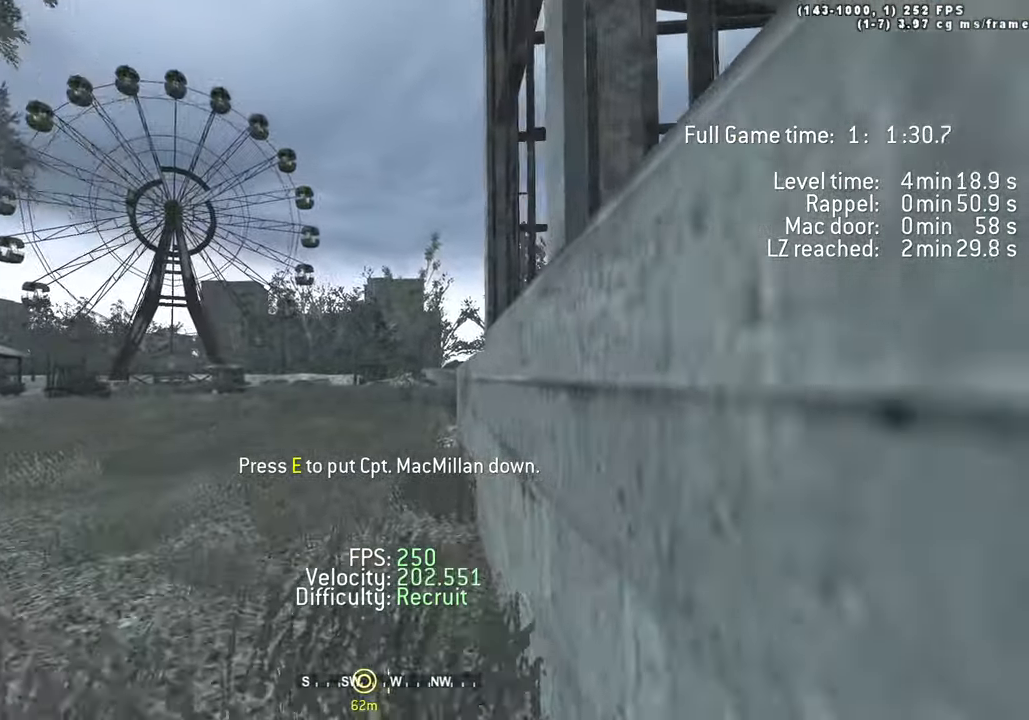
{"keys": ["d", "w"], "events": []}
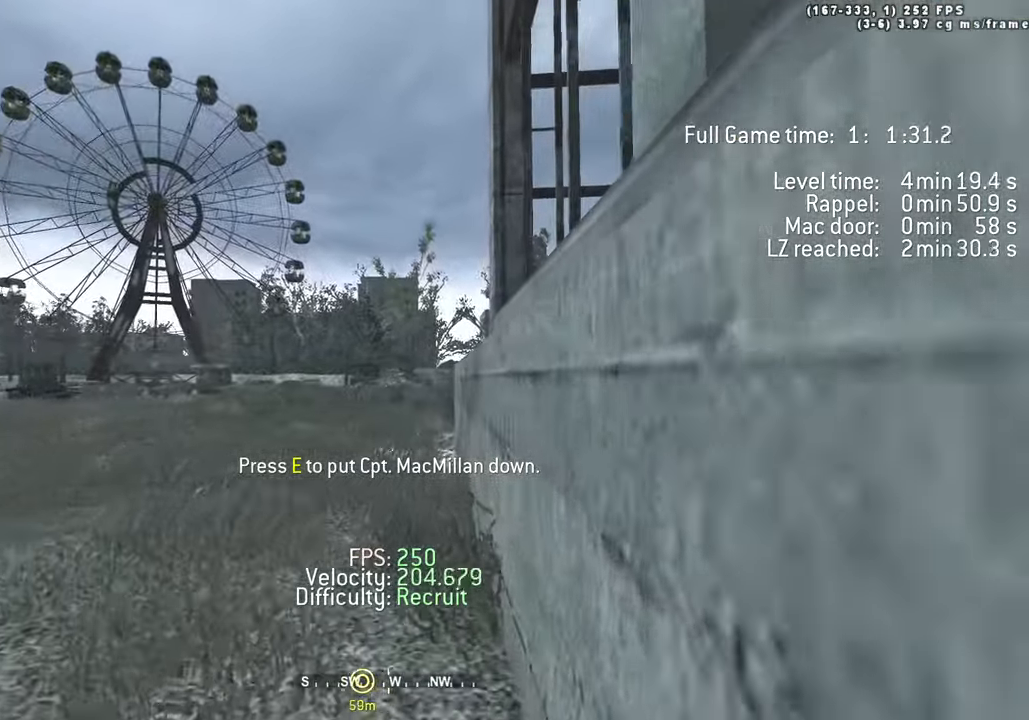
{"keys": ["d", "w"], "events": []}
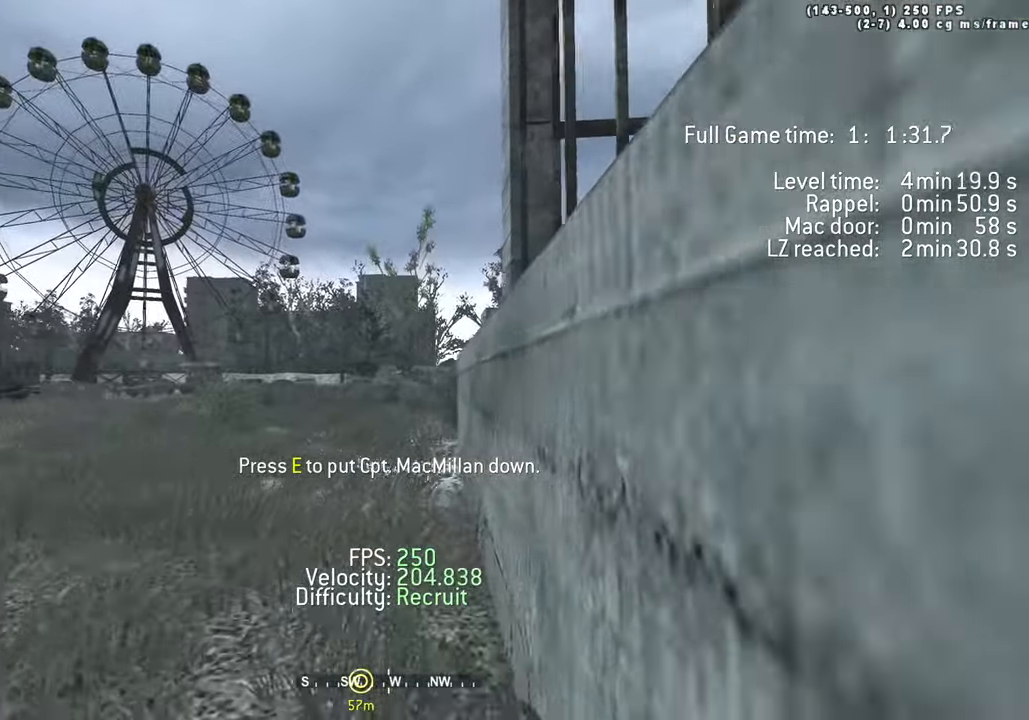
{"keys": ["d", "w"], "events": []}
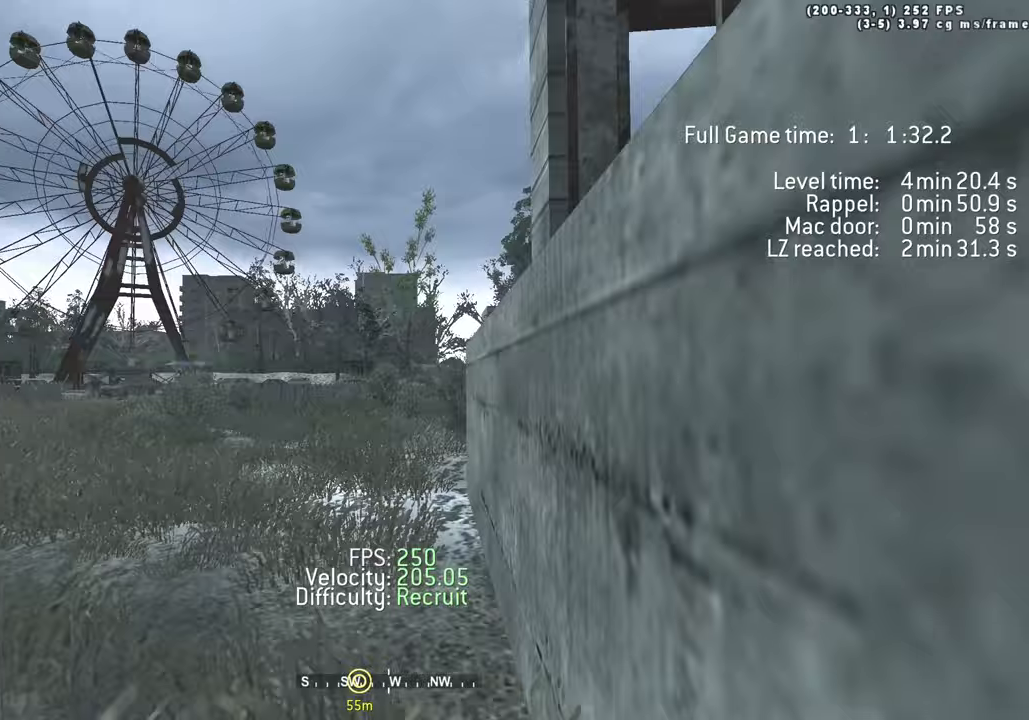
{"keys": ["d", "w"], "events": []}